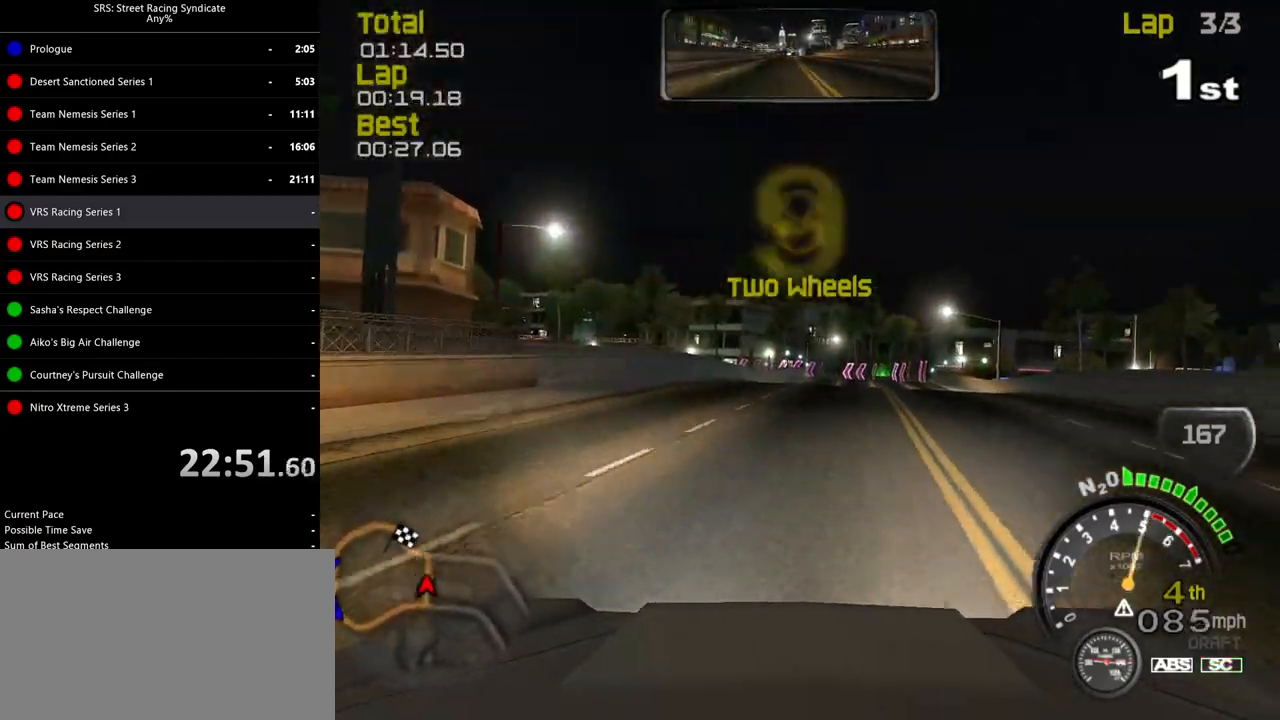
Gameplay with a controller (PlayStation layout); each line is a JSON object with the inputs held at the frame after it. "events" lists button and stick changes between this image and that frame as [ms after this image, input, new state], when the widget could be followed in between. Not read: right_stick.
{"buttons": ["R2"], "left_stick": "left", "events": [[217, "left_stick", "left"]]}
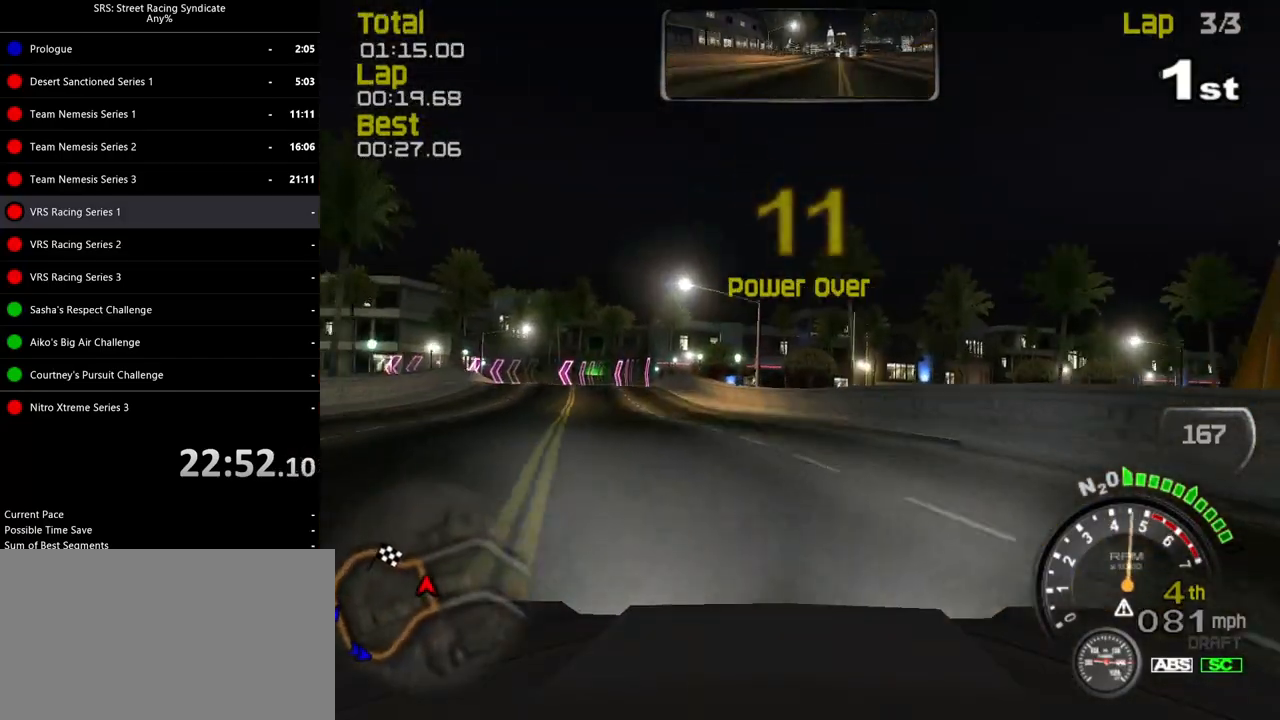
{"buttons": ["R2"], "left_stick": "center", "events": [[367, "left_stick", "center"]]}
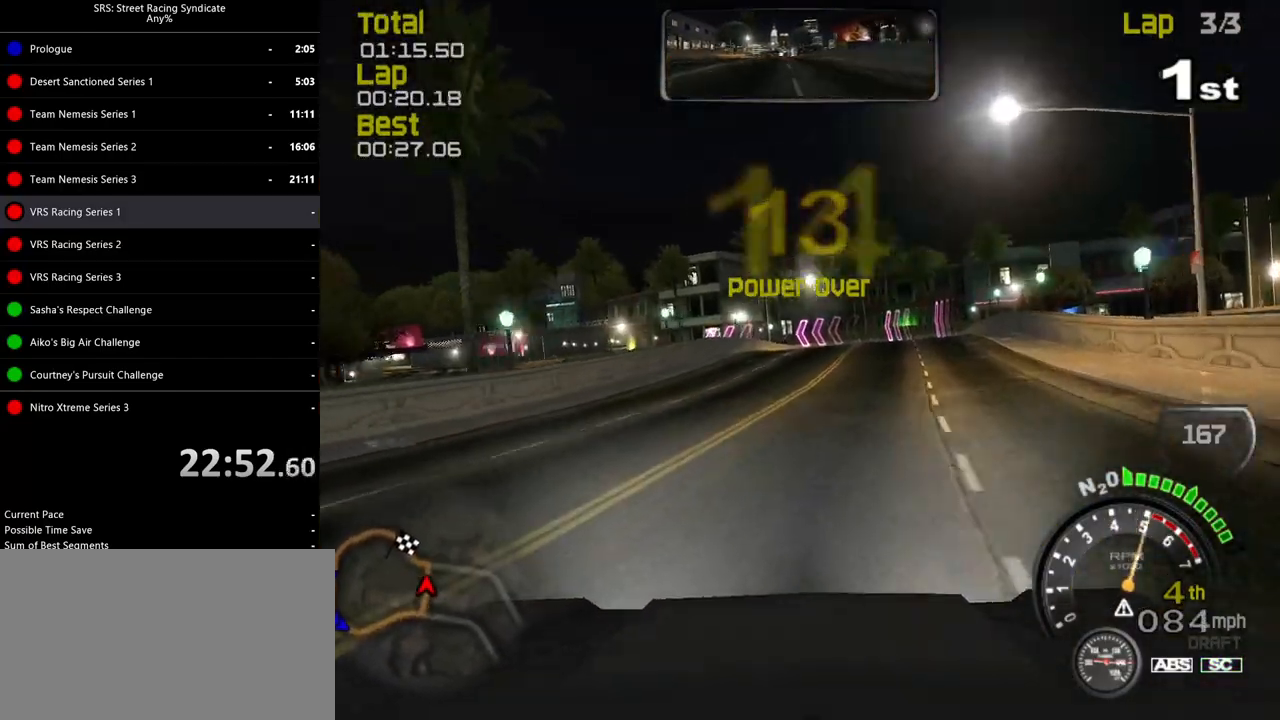
{"buttons": ["R2"], "left_stick": "left", "events": [[17, "left_stick", "right"], [451, "left_stick", "left"]]}
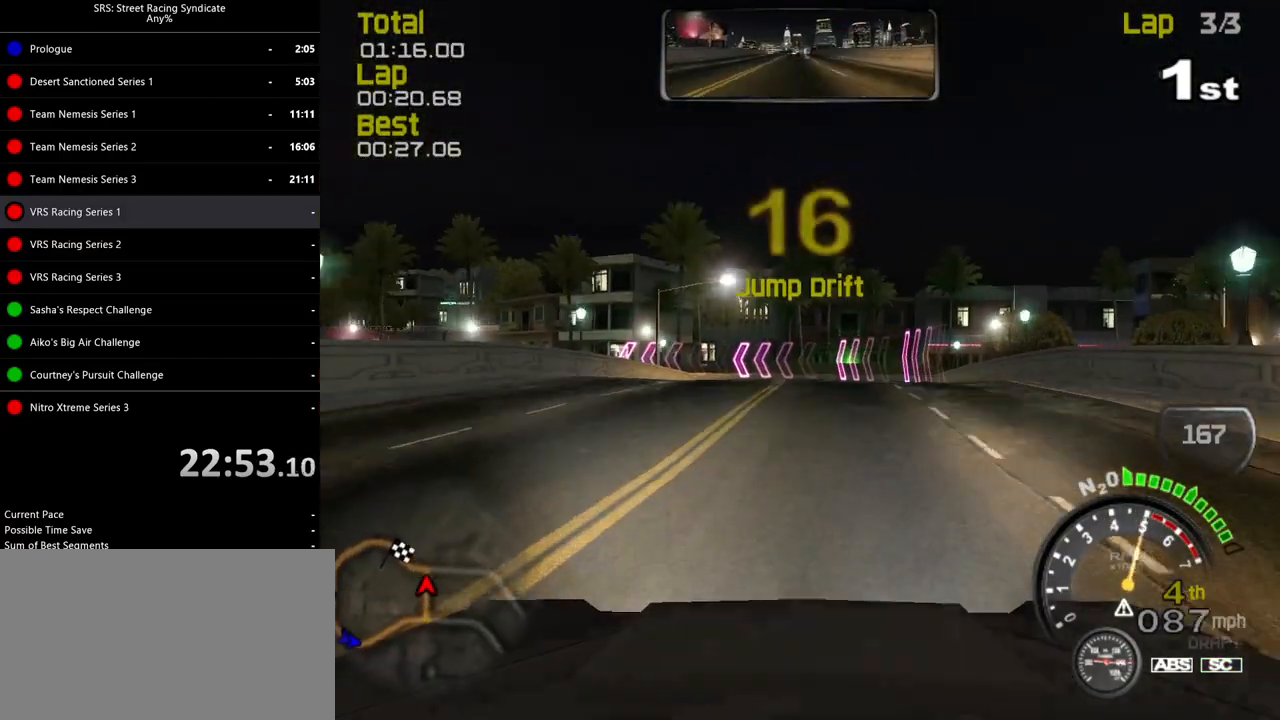
{"buttons": ["CROSS", "L2"], "left_stick": "up-left", "events": [[50, "left_stick", "center"], [200, "left_stick", "left"], [400, "R2", "up"], [433, "left_stick", "up-left"], [450, "CROSS", "down"], [467, "L2", "down"]]}
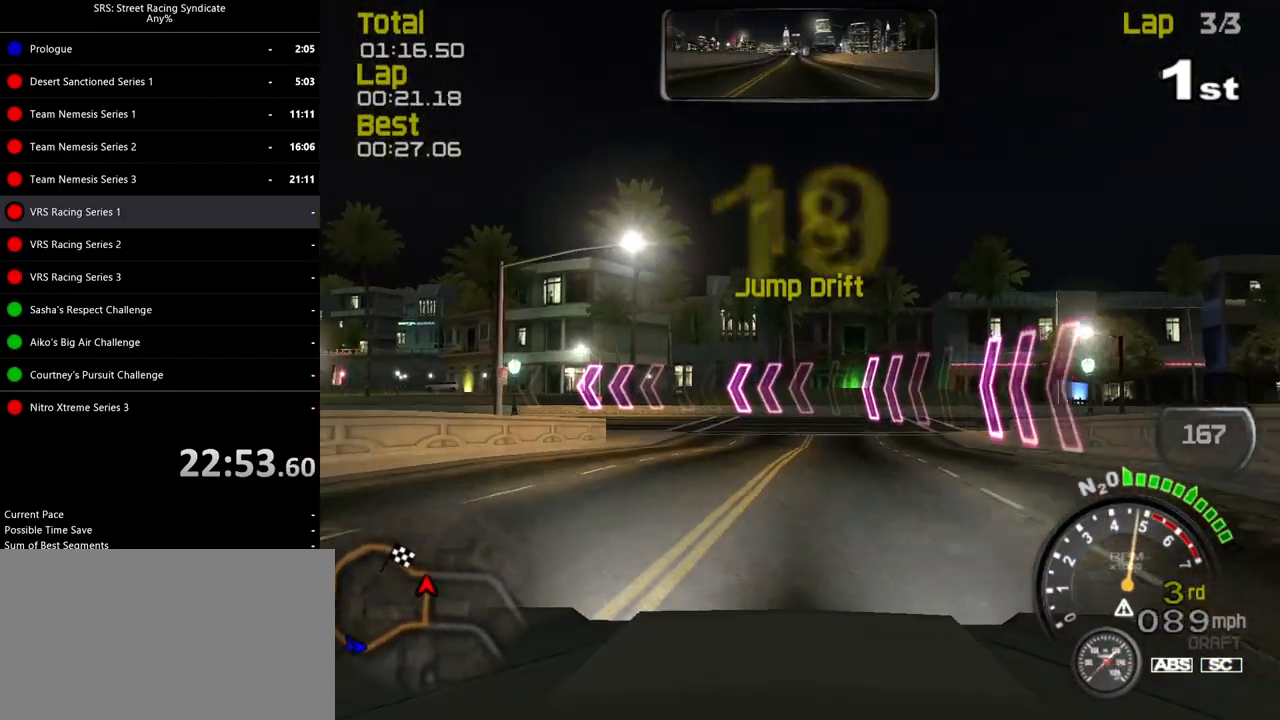
{"buttons": [], "left_stick": "up-left", "events": [[33, "CROSS", "up"], [467, "L2", "up"]]}
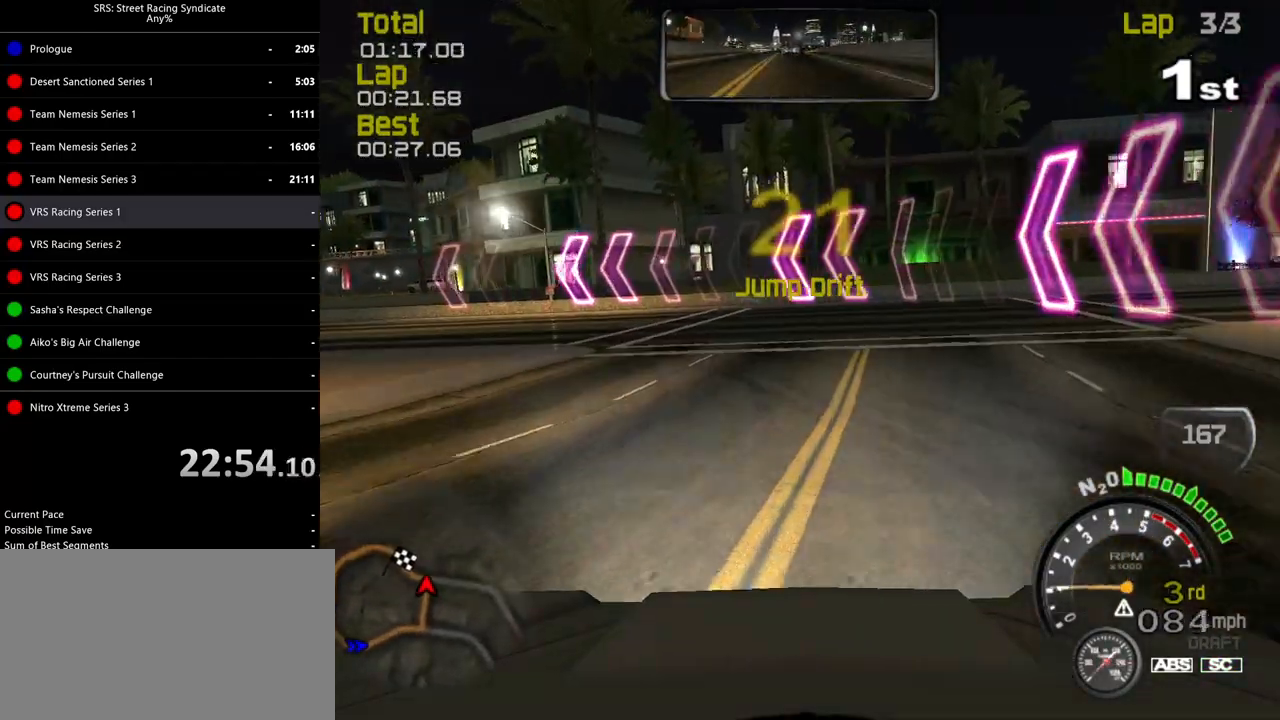
{"buttons": ["R2"], "left_stick": "up-left", "events": [[183, "R2", "down"]]}
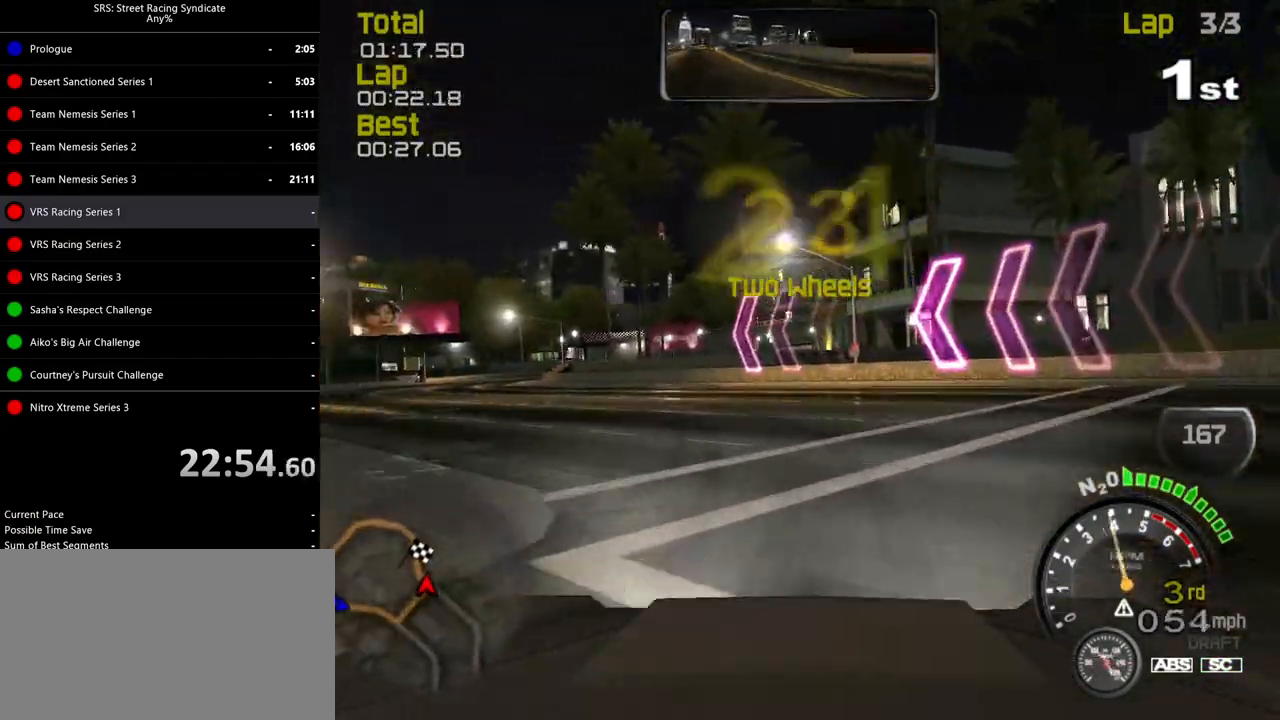
{"buttons": ["R2"], "left_stick": "up-left", "events": []}
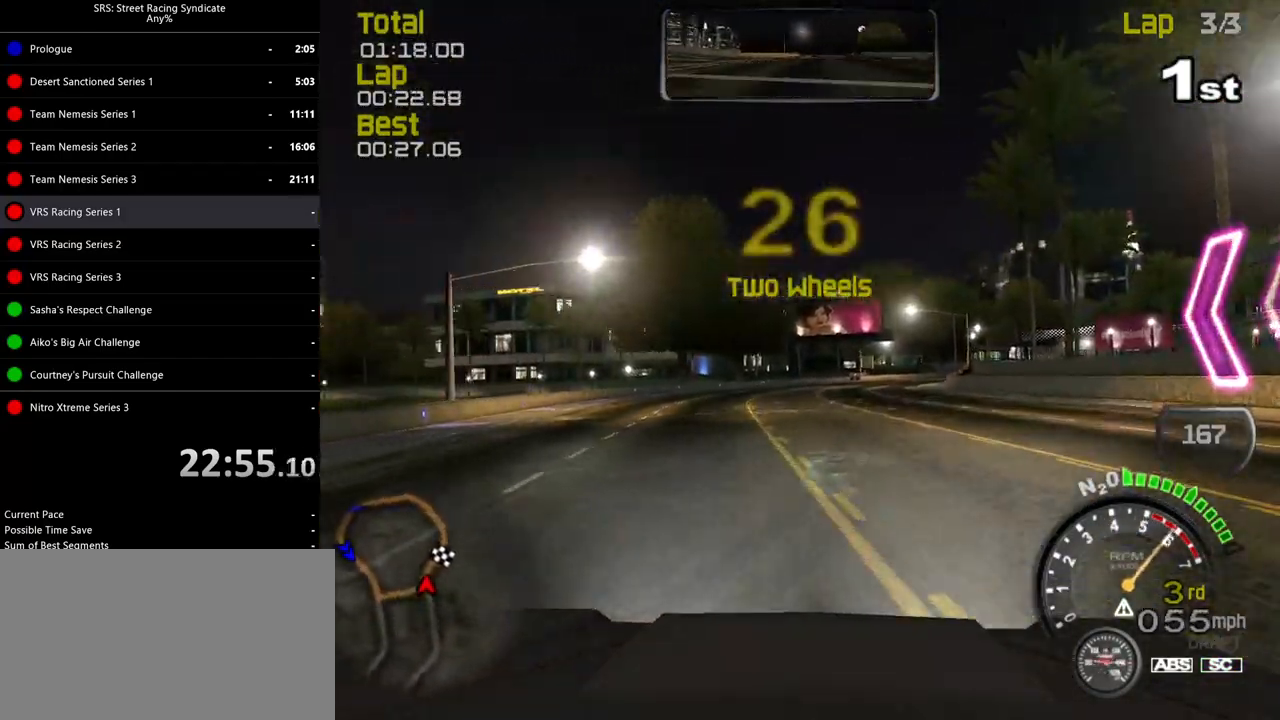
{"buttons": ["R2"], "left_stick": "right", "events": [[250, "left_stick", "right"]]}
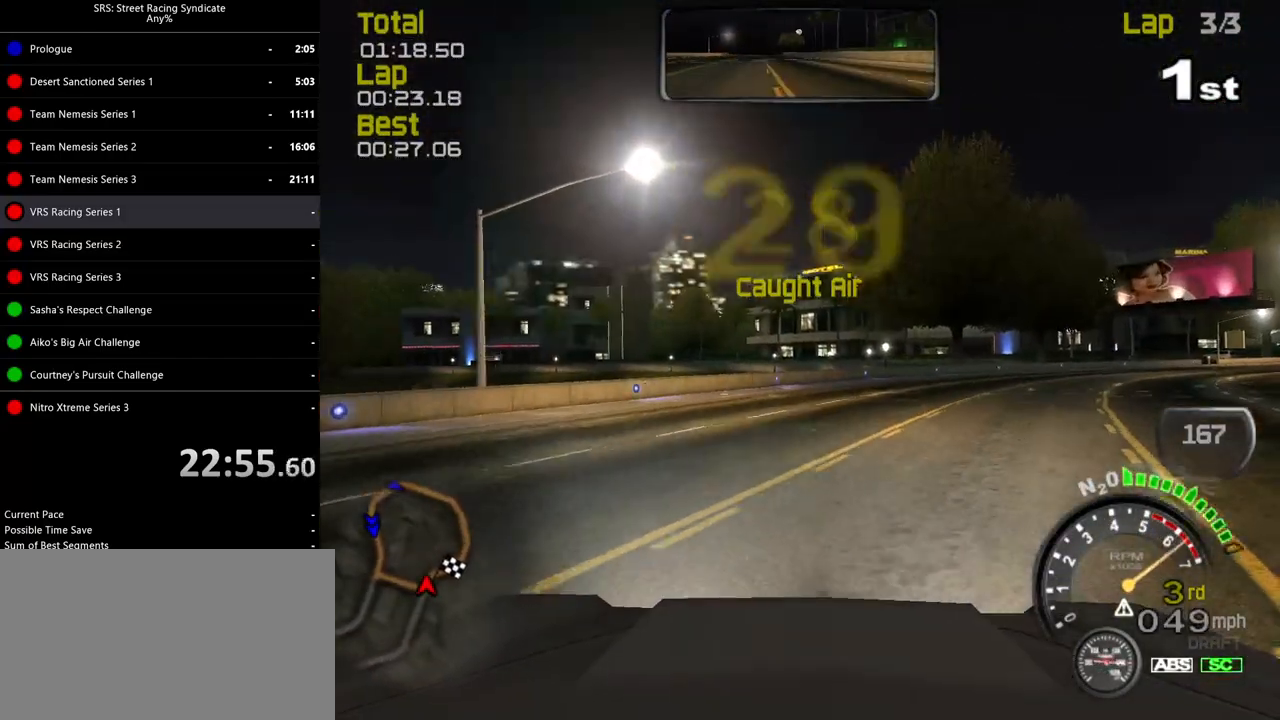
{"buttons": ["R2"], "left_stick": "center", "events": [[367, "left_stick", "center"]]}
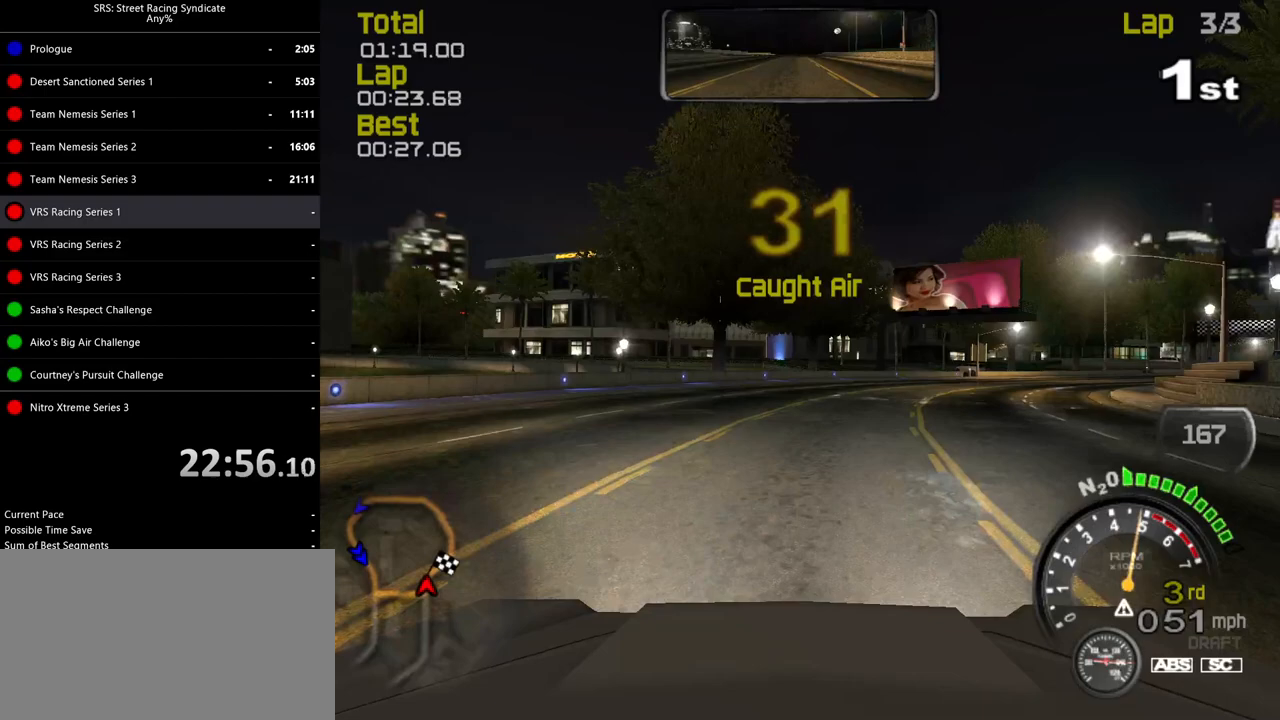
{"buttons": ["R2"], "left_stick": "right", "events": [[33, "left_stick", "right"], [216, "left_stick", "center"], [467, "left_stick", "right"]]}
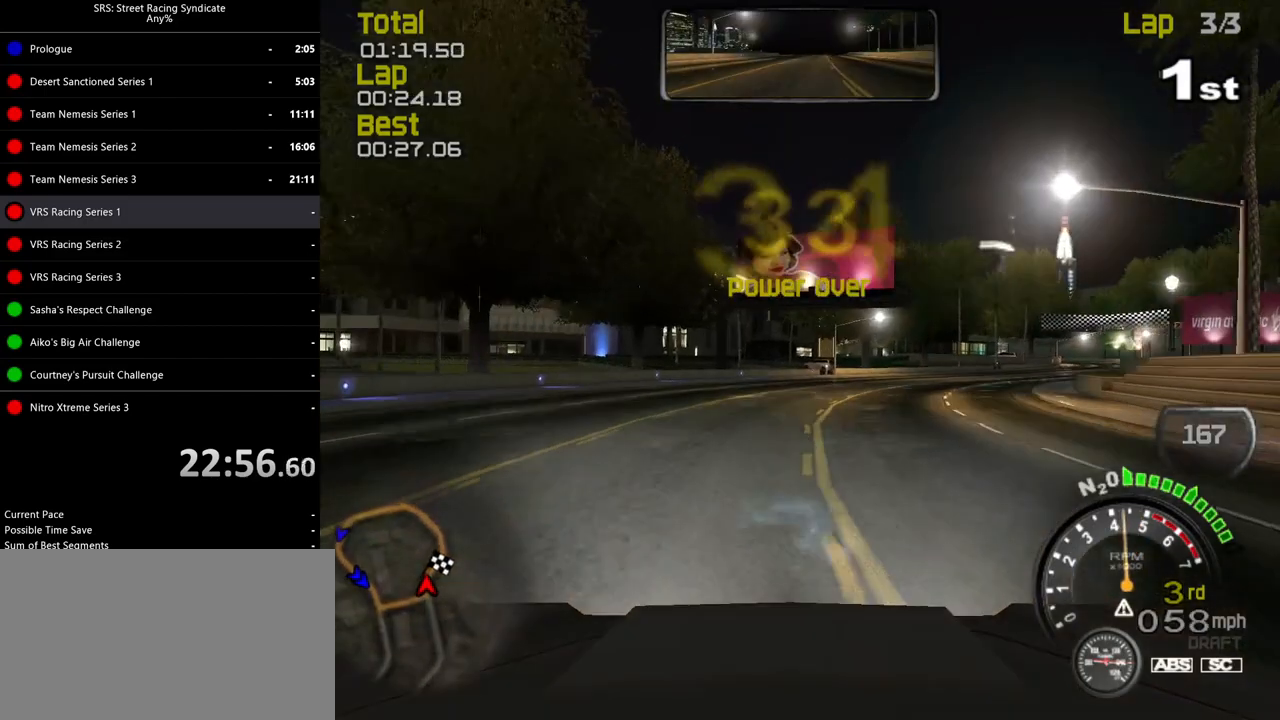
{"buttons": ["R2"], "left_stick": "right", "events": []}
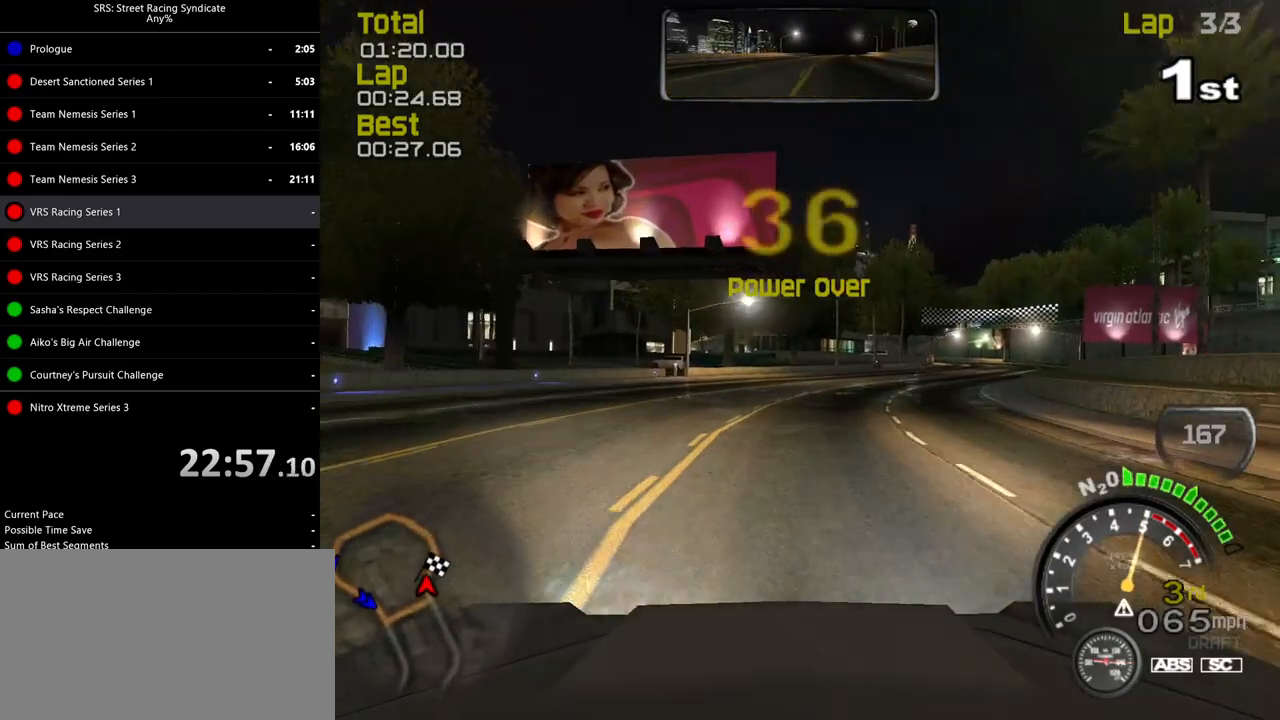
{"buttons": ["R2"], "left_stick": "up-right", "events": [[100, "left_stick", "up-right"]]}
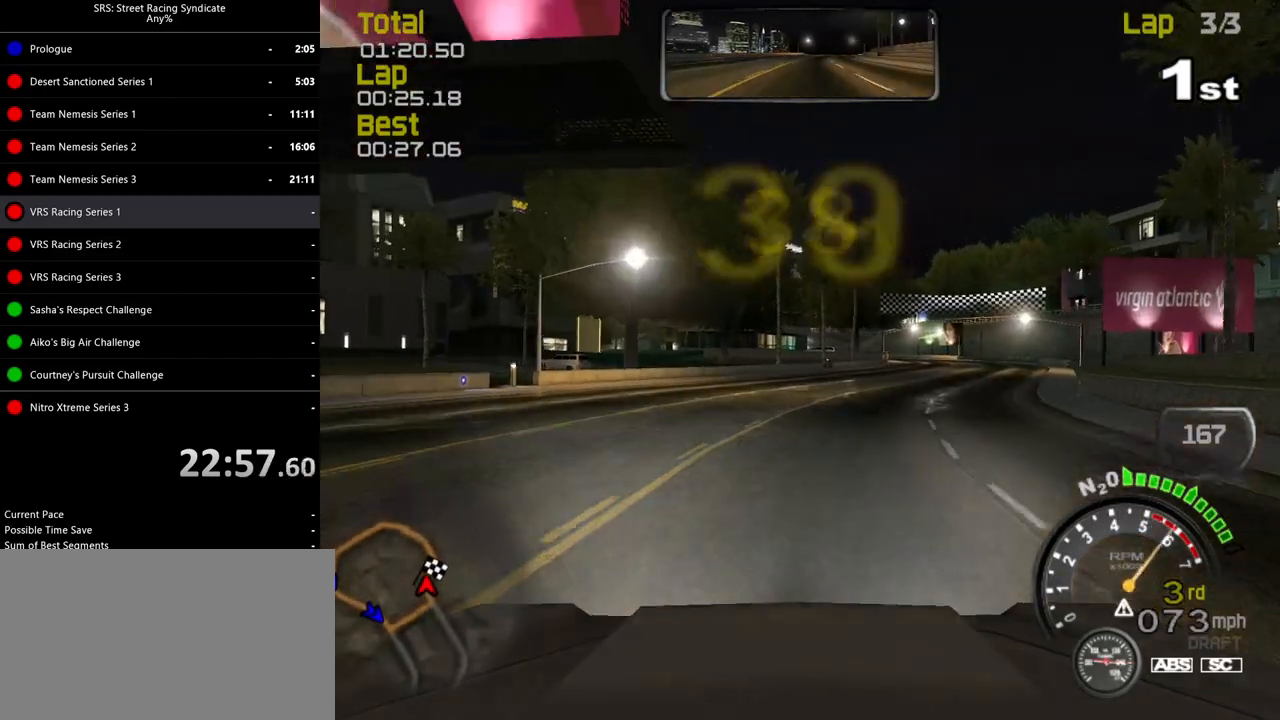
{"buttons": ["R2"], "left_stick": "up-right", "events": []}
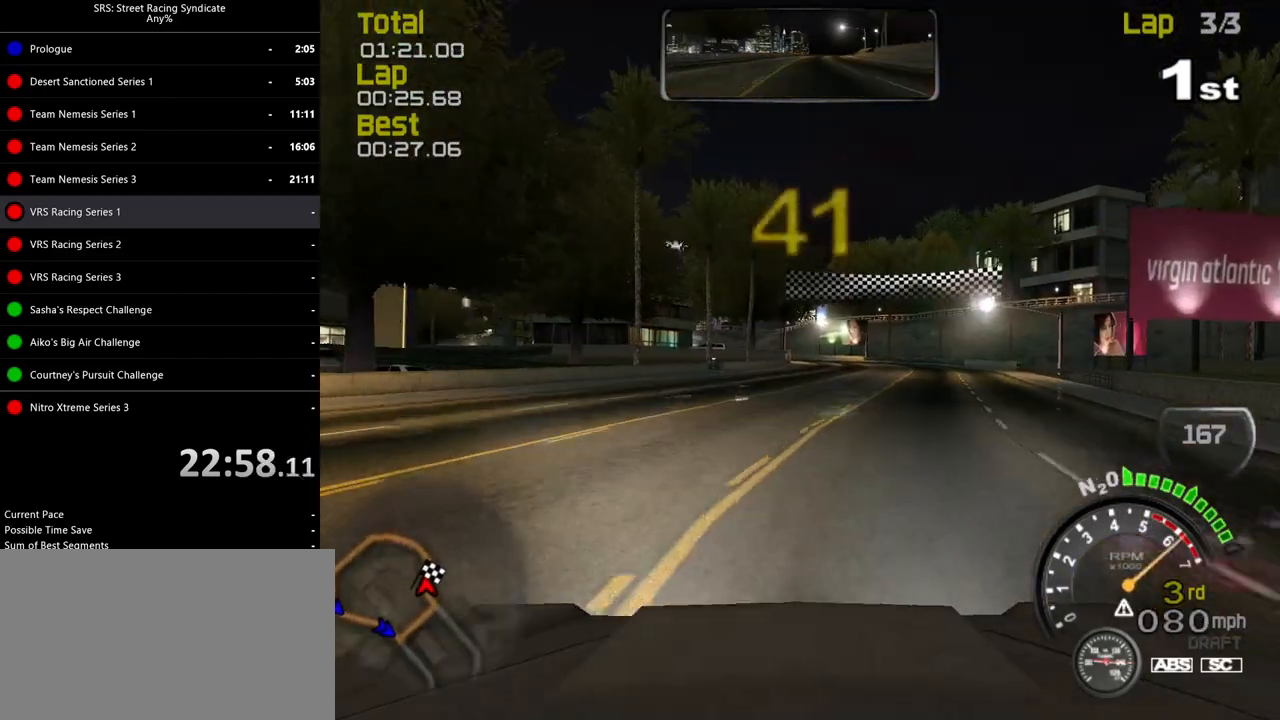
{"buttons": ["R2"], "left_stick": "up-right", "events": [[317, "TRIANGLE", "down"], [433, "TRIANGLE", "up"]]}
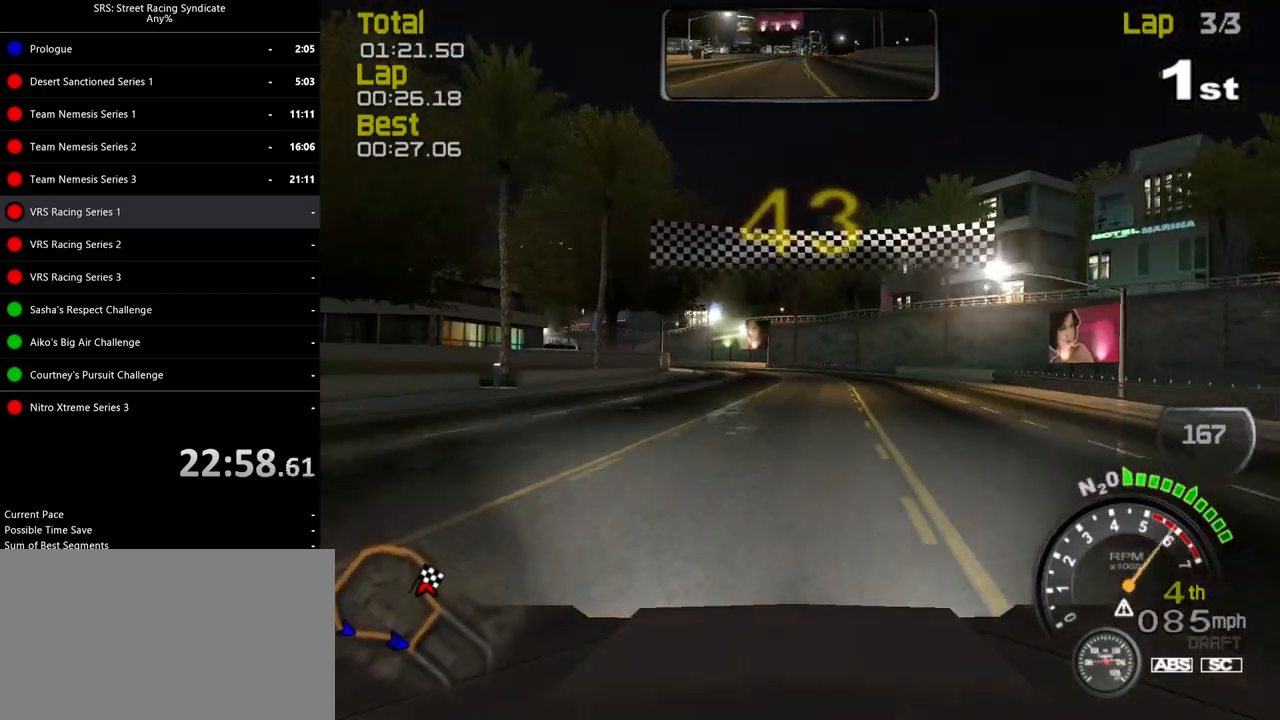
{"buttons": ["R2"], "left_stick": "up-right", "events": []}
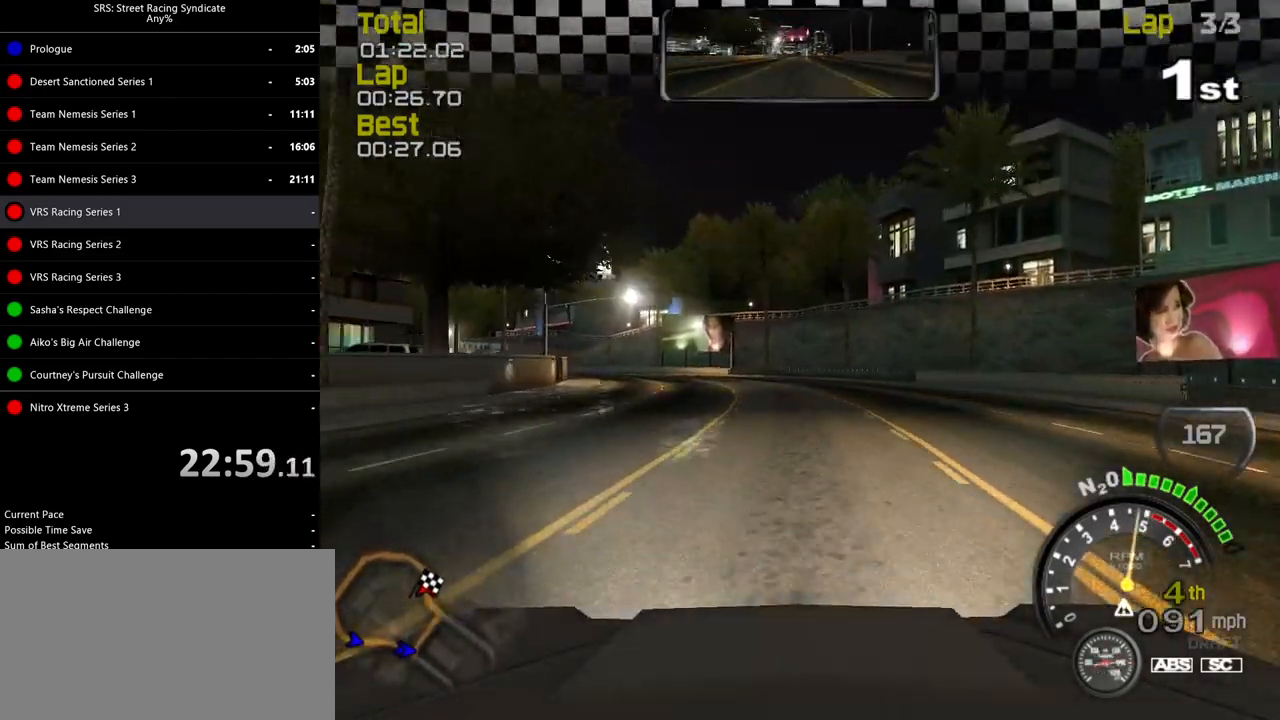
{"buttons": [], "left_stick": "center", "events": [[33, "left_stick", "up-left"], [250, "CROSS", "down"], [250, "left_stick", "center"], [333, "CROSS", "up"], [333, "R2", "up"], [433, "CROSS", "down"], [483, "CROSS", "up"]]}
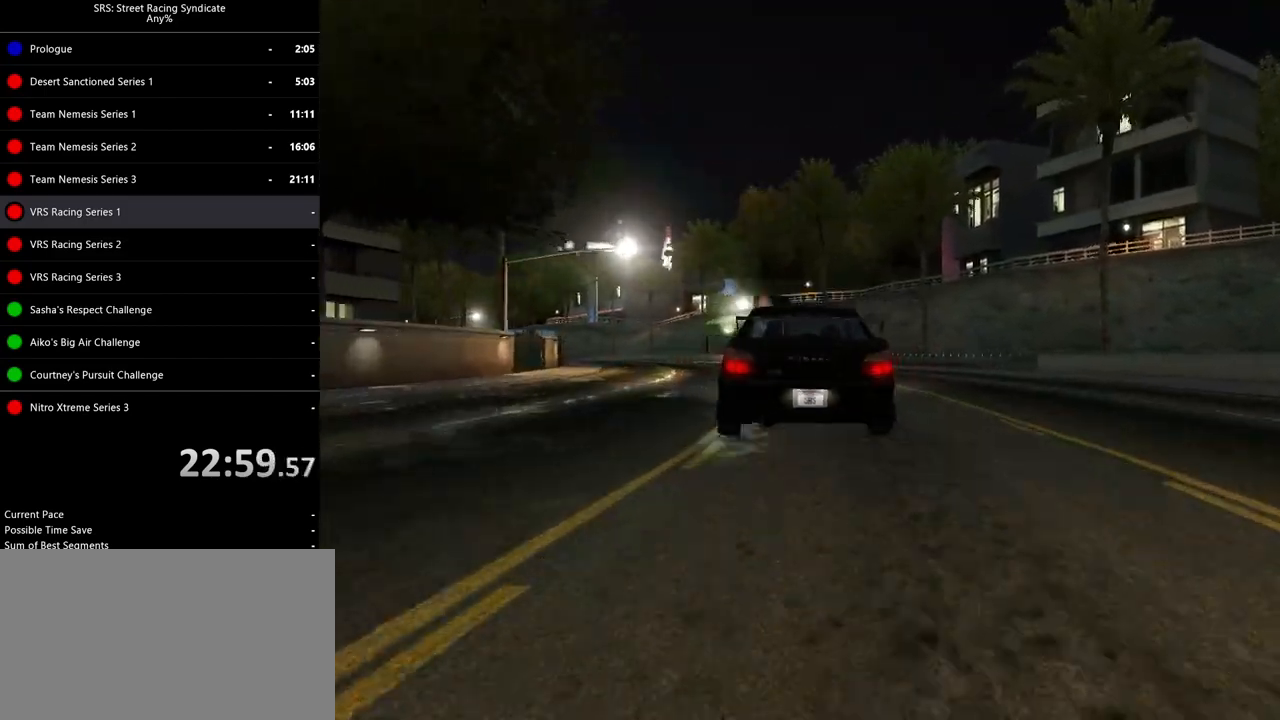
{"buttons": [], "left_stick": "center", "events": [[101, "CROSS", "down"], [151, "CROSS", "up"], [234, "CROSS", "down"], [284, "CROSS", "up"], [367, "CROSS", "down"], [468, "CROSS", "up"]]}
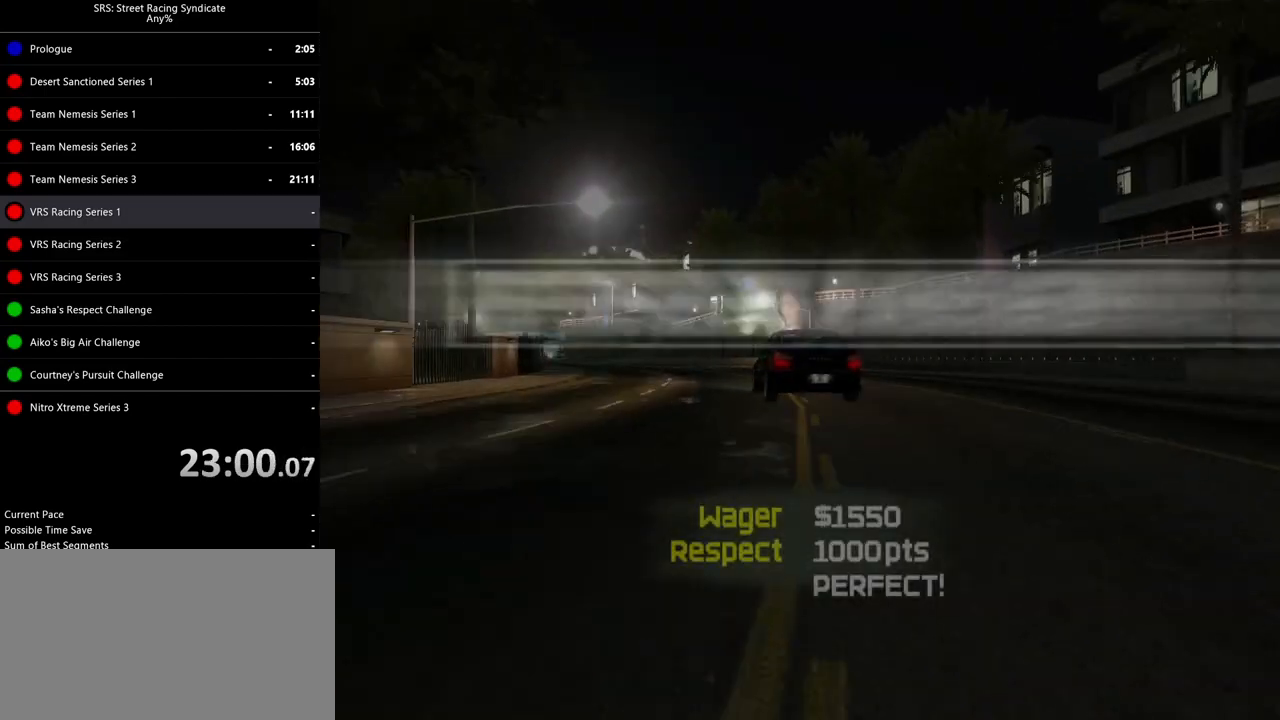
{"buttons": [], "left_stick": "center", "events": [[150, "CROSS", "down"], [217, "CROSS", "up"]]}